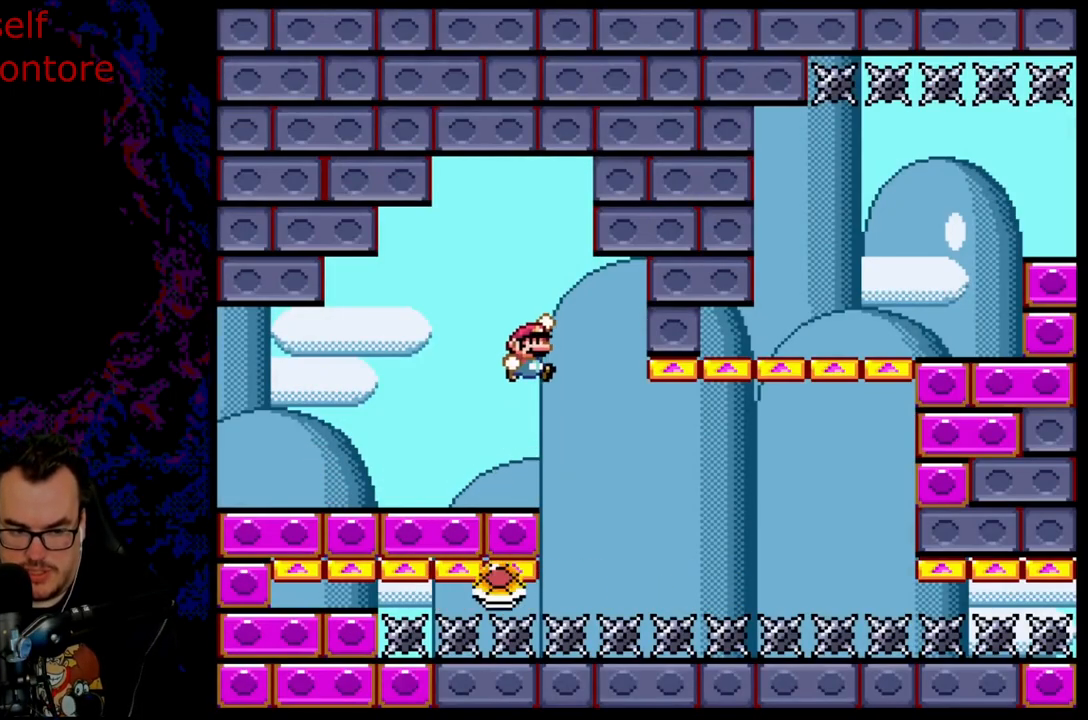
Gameplay with a controller (Nintendo layout); each line is a JSON object with the inputs held at the frame after it. "events" lists button and stick changes between this image and that frame as [ms after this image, input, new state], when the widget could be followed in between. Not read: L3 R3.
{"buttons": ["Y", "DPAD_RIGHT"], "events": []}
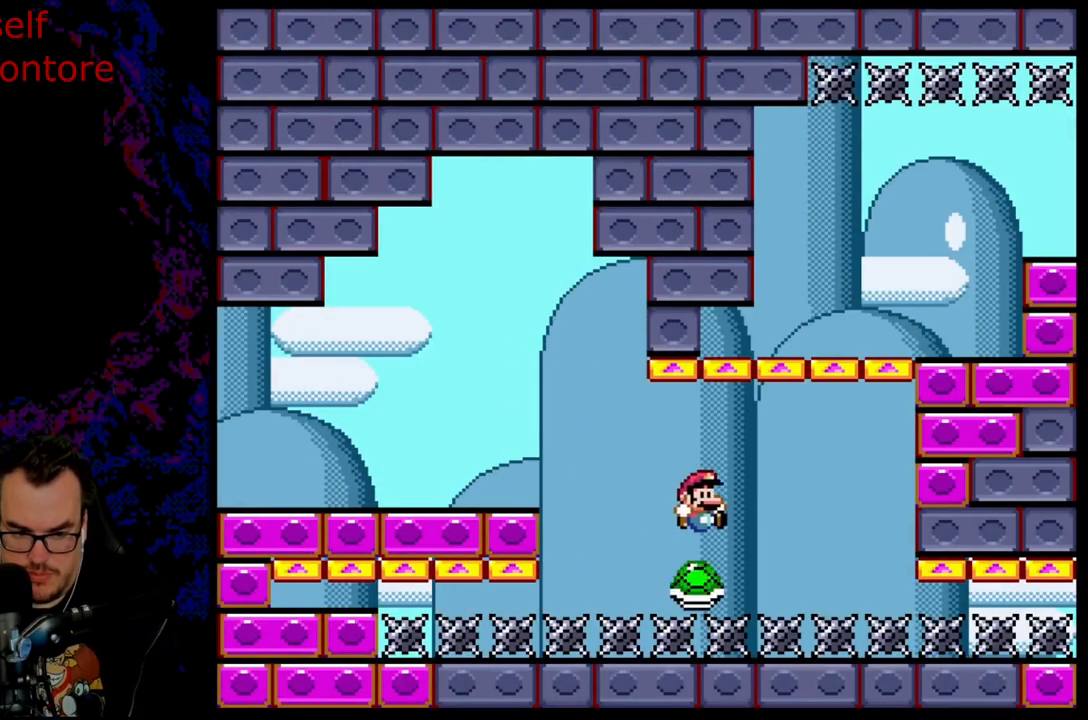
{"buttons": ["B", "Y"], "events": [[133, "B", "down"], [317, "DPAD_LEFT", "down"], [317, "DPAD_RIGHT", "up"], [450, "DPAD_LEFT", "up"]]}
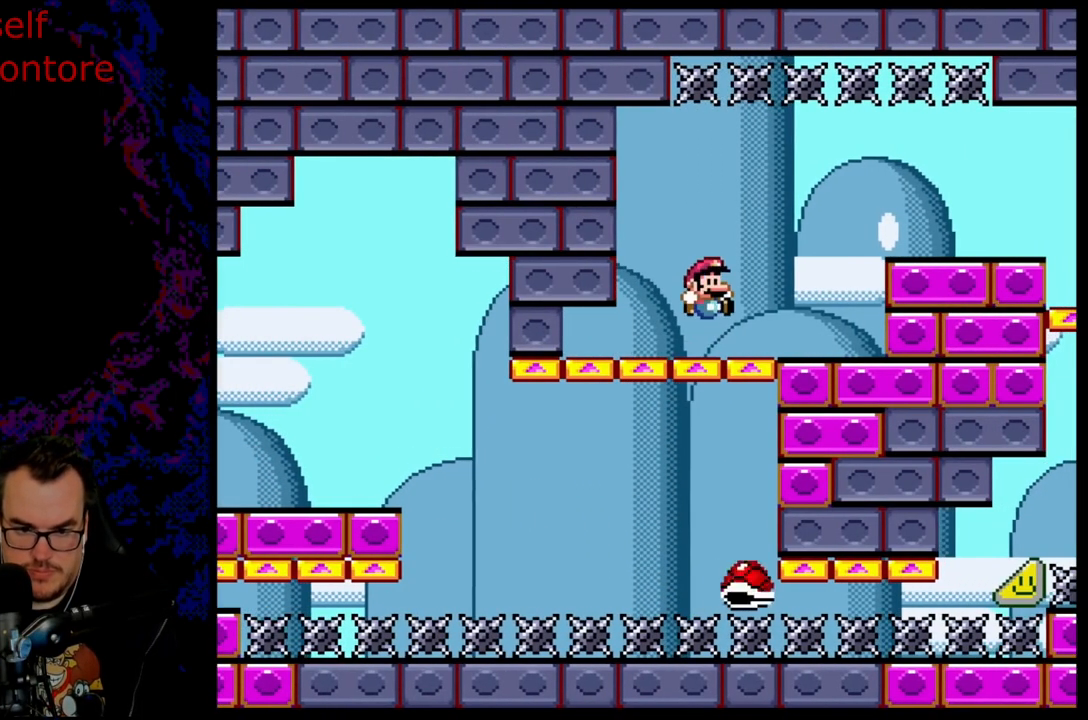
{"buttons": ["A", "X", "DPAD_RIGHT"], "events": [[17, "DPAD_RIGHT", "down"], [33, "B", "up"], [117, "X", "down"], [117, "Y", "up"], [283, "A", "down"]]}
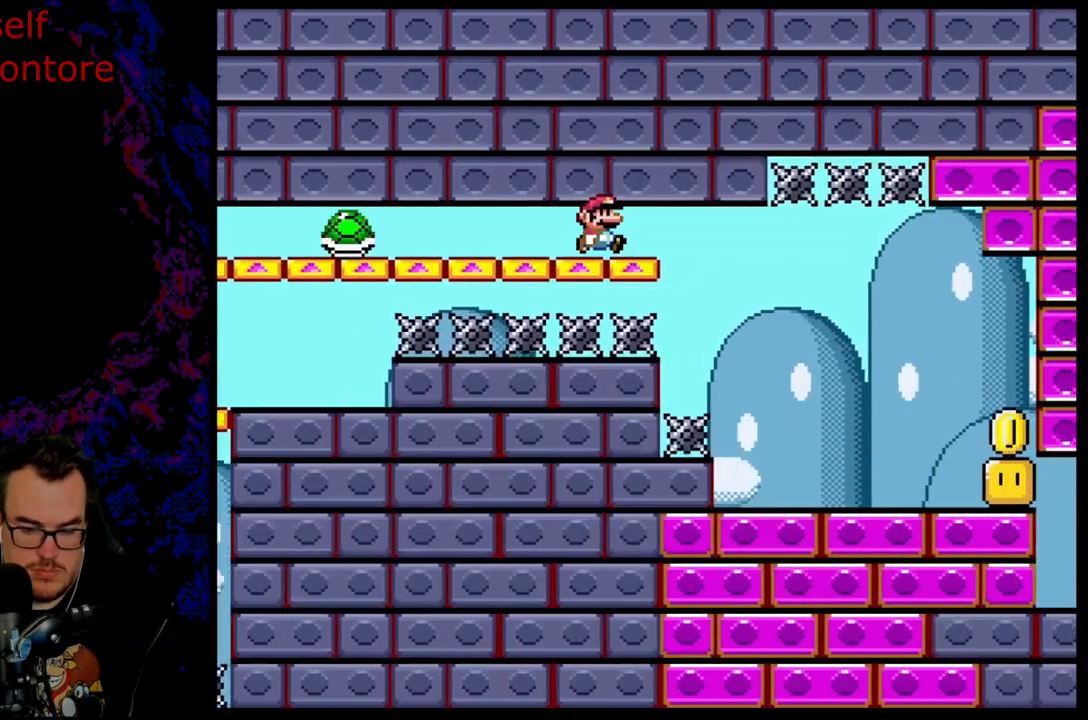
{"buttons": ["X", "DPAD_RIGHT"], "events": [[117, "A", "up"]]}
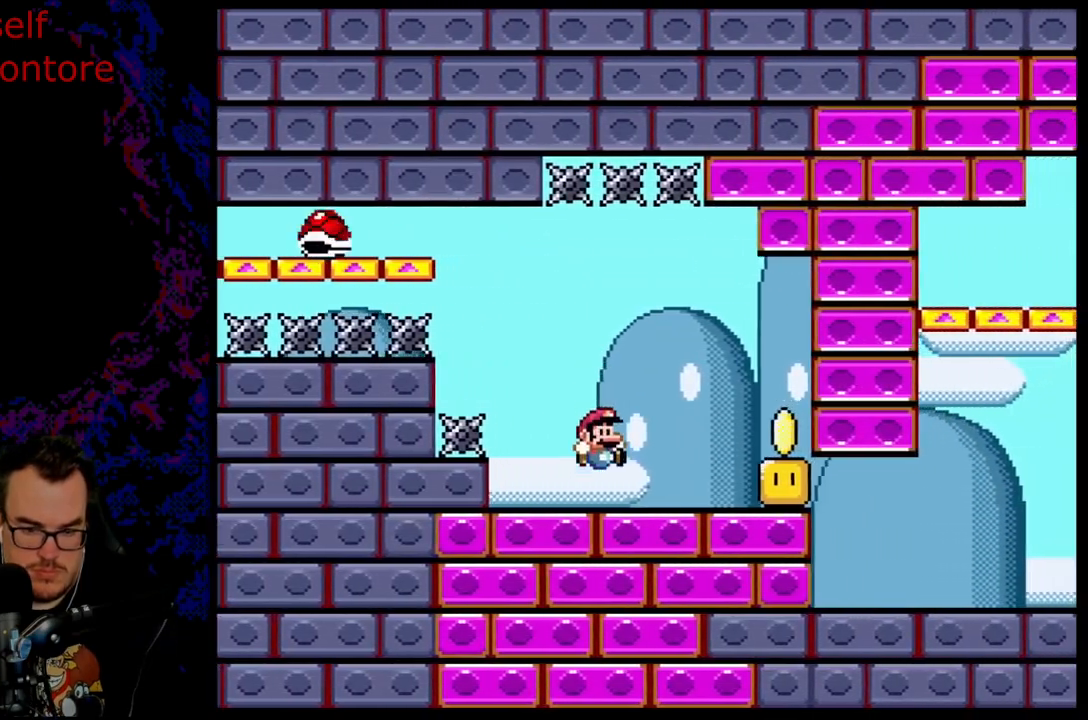
{"buttons": ["X"], "events": [[33, "X", "up"], [100, "X", "down"], [150, "A", "down"], [233, "A", "up"], [483, "DPAD_RIGHT", "up"]]}
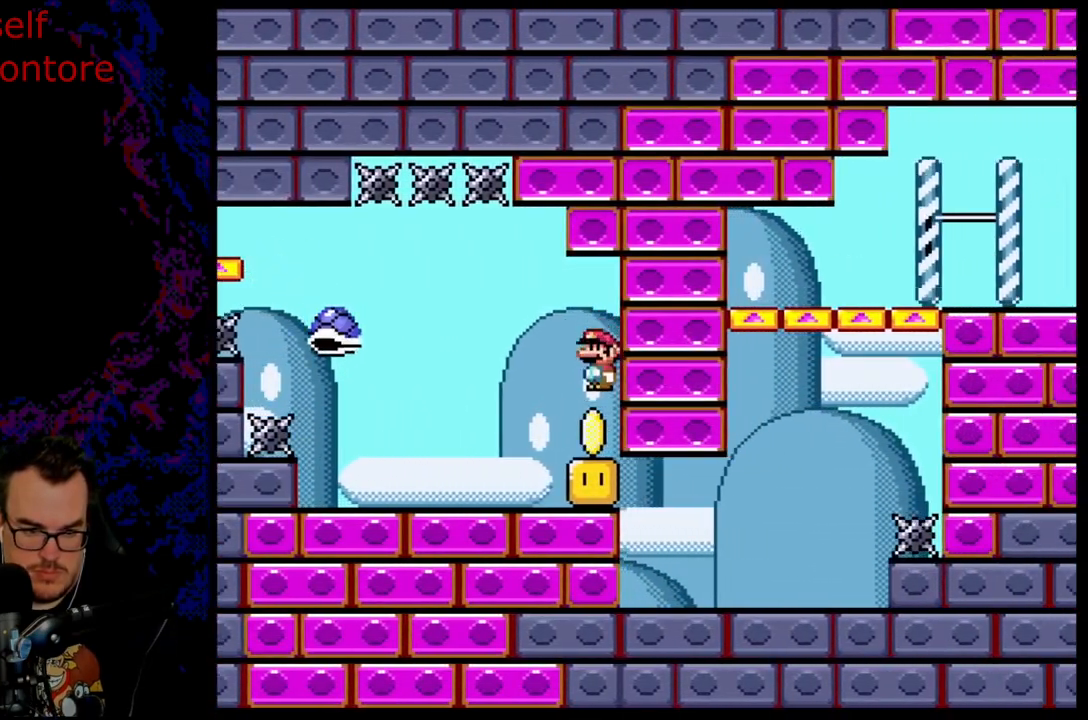
{"buttons": ["A", "X", "DPAD_LEFT"], "events": [[317, "X", "up"], [400, "DPAD_LEFT", "down"], [417, "X", "down"], [483, "A", "down"]]}
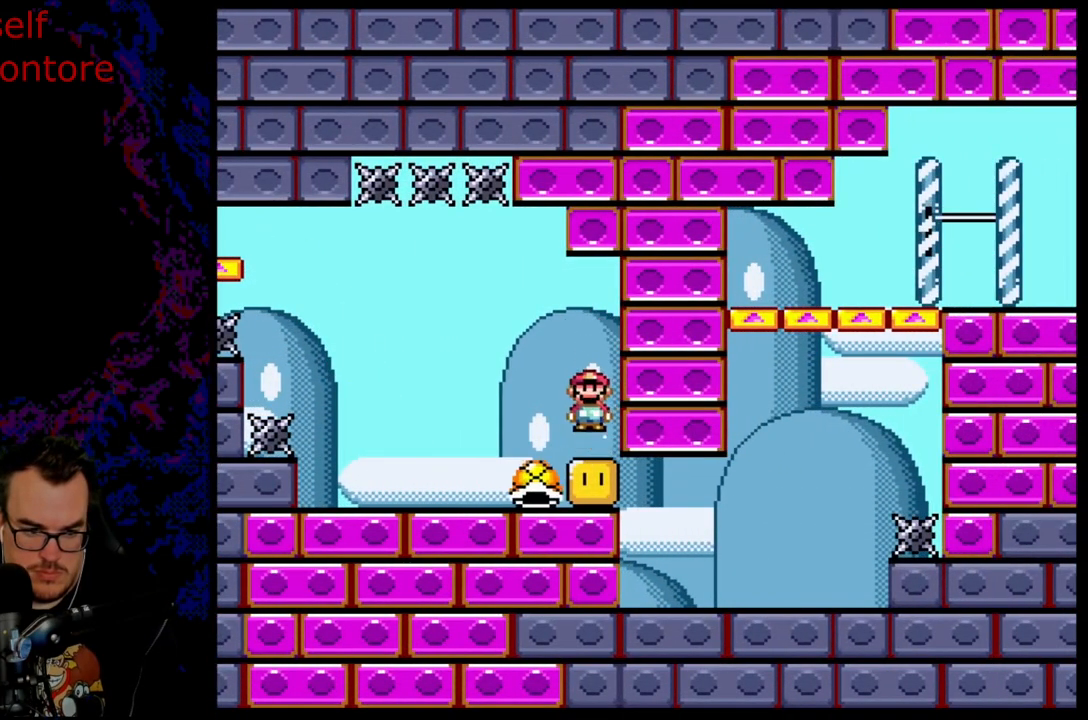
{"buttons": ["X", "DPAD_RIGHT"], "events": [[133, "A", "up"], [183, "DPAD_LEFT", "up"], [217, "DPAD_RIGHT", "down"]]}
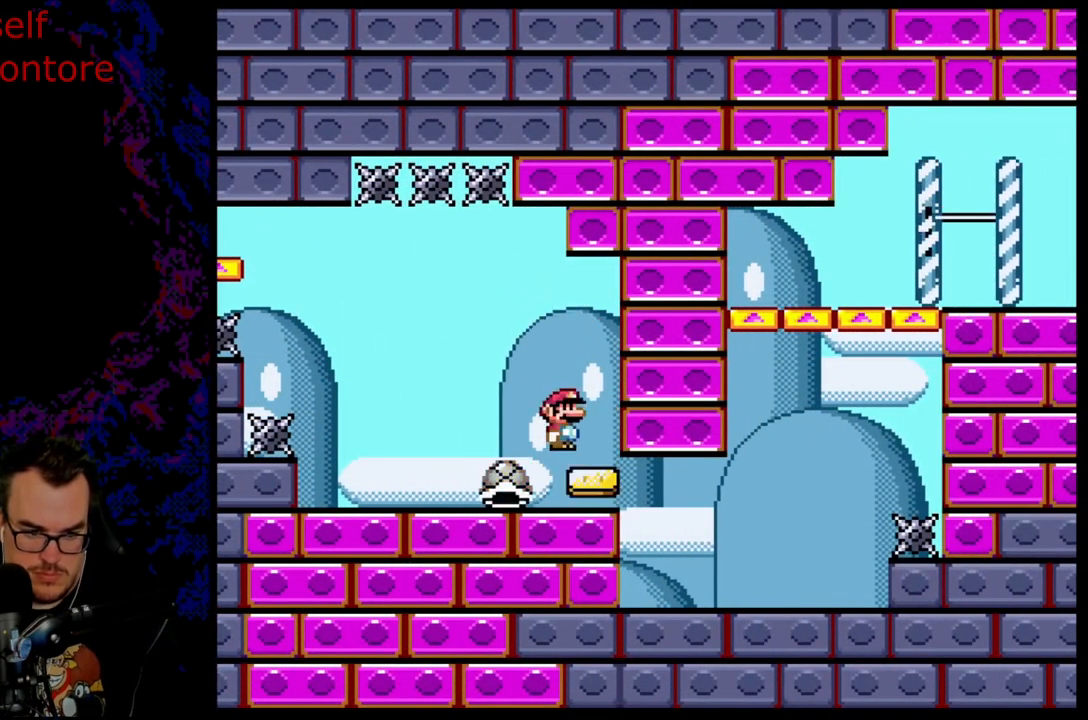
{"buttons": ["B", "Y", "DPAD_RIGHT"], "events": [[383, "X", "up"], [417, "Y", "down"], [483, "B", "down"]]}
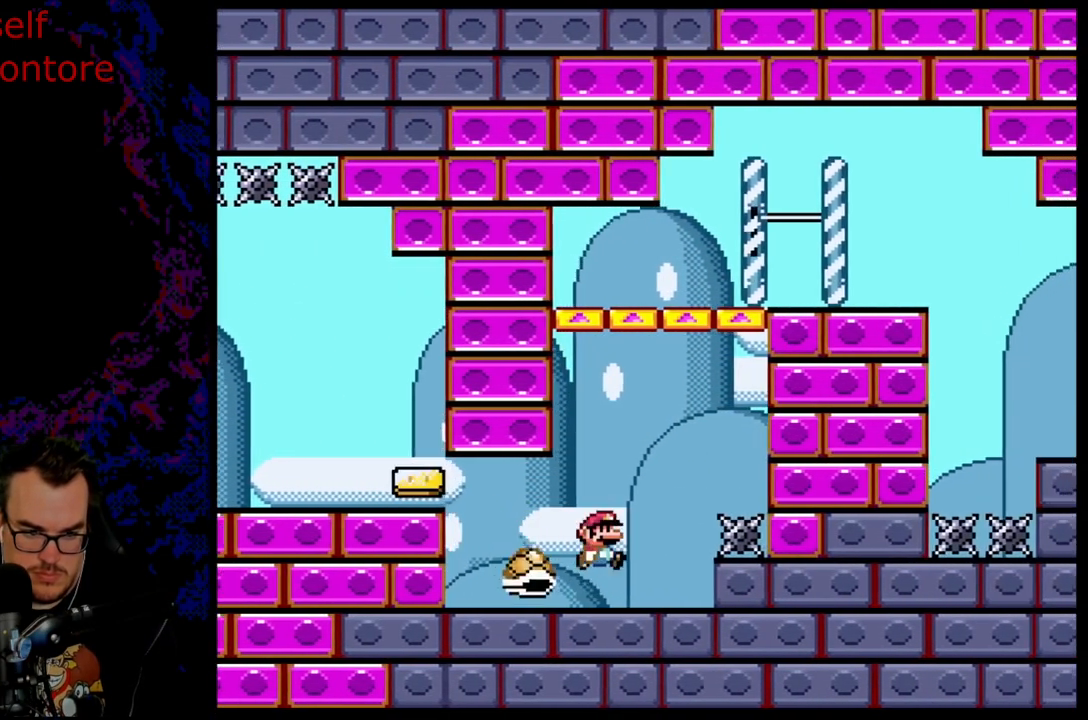
{"buttons": ["B", "Y", "DPAD_RIGHT"], "events": [[50, "B", "up"], [83, "DPAD_LEFT", "down"], [83, "DPAD_RIGHT", "up"], [300, "DPAD_LEFT", "up"], [333, "DPAD_RIGHT", "down"], [433, "B", "down"]]}
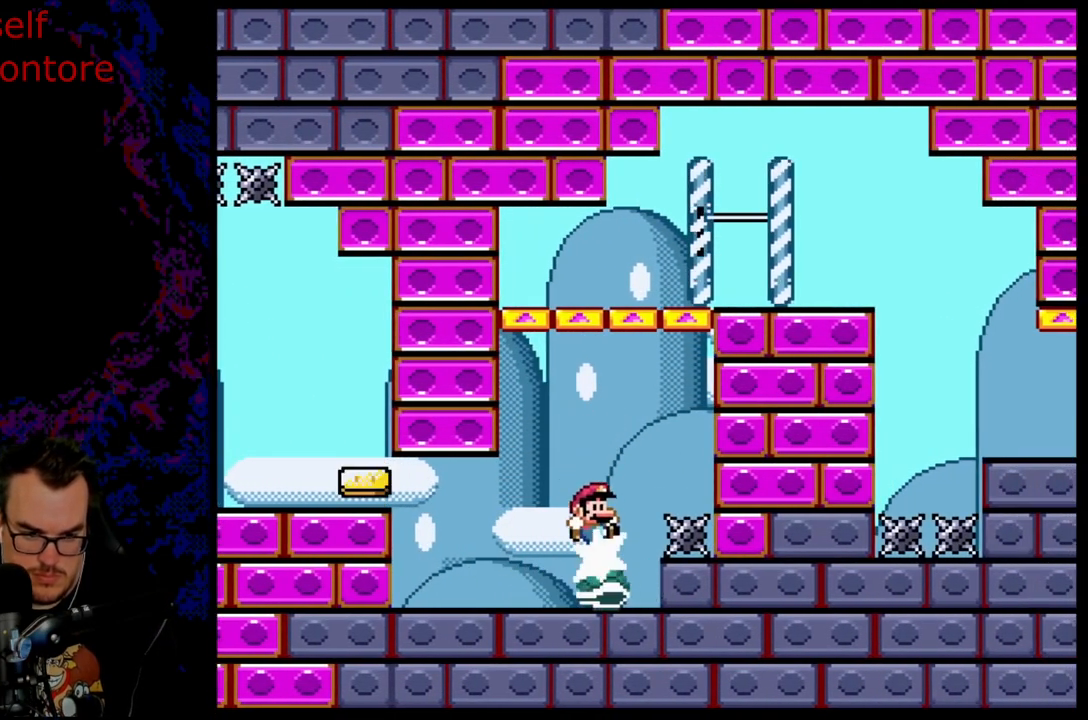
{"buttons": ["B", "Y", "DPAD_RIGHT"], "events": []}
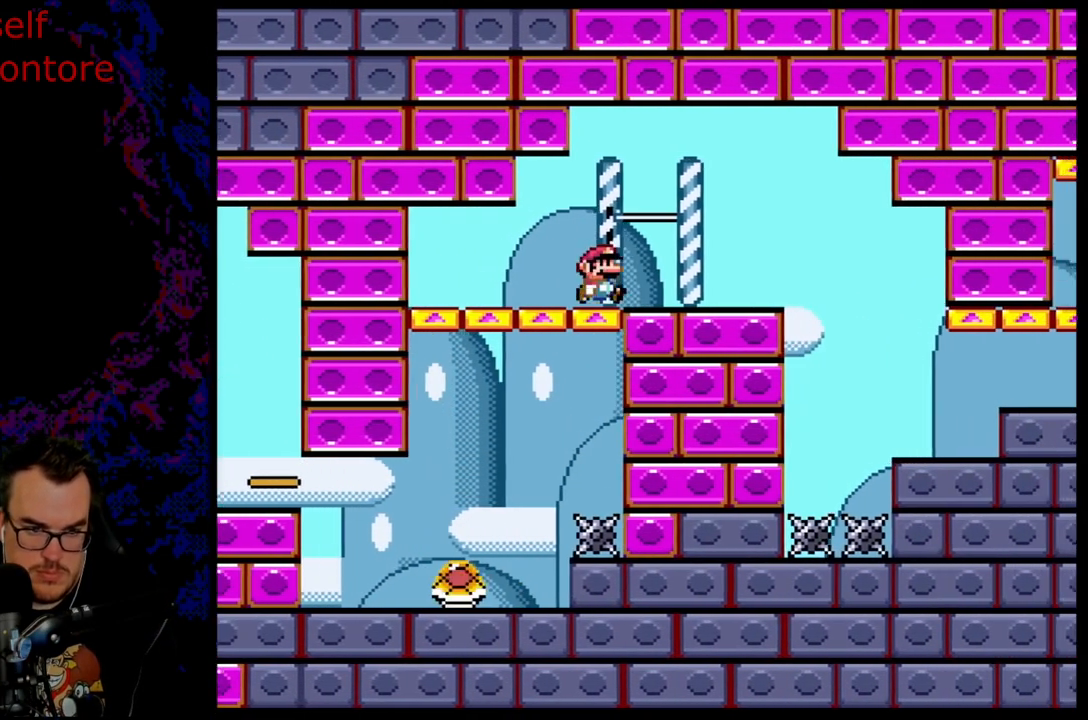
{"buttons": ["B", "Y"], "events": [[117, "DPAD_LEFT", "down"], [117, "DPAD_RIGHT", "up"], [250, "B", "up"], [283, "DPAD_LEFT", "up"], [350, "B", "down"]]}
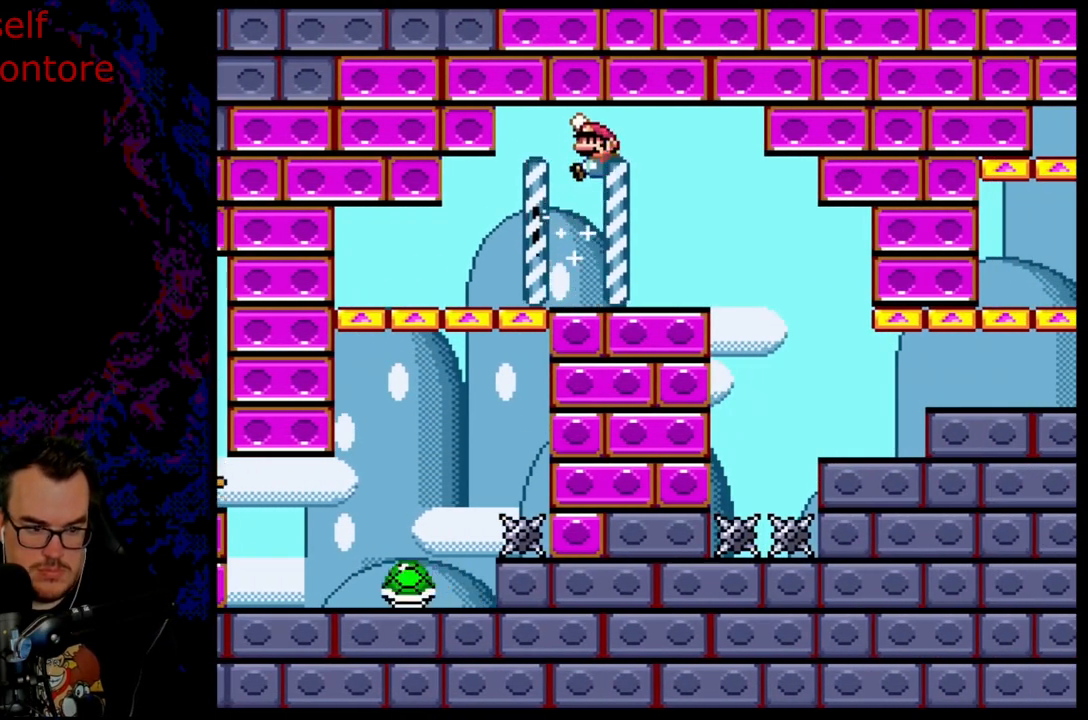
{"buttons": ["B", "Y", "DPAD_RIGHT"], "events": [[250, "DPAD_RIGHT", "down"]]}
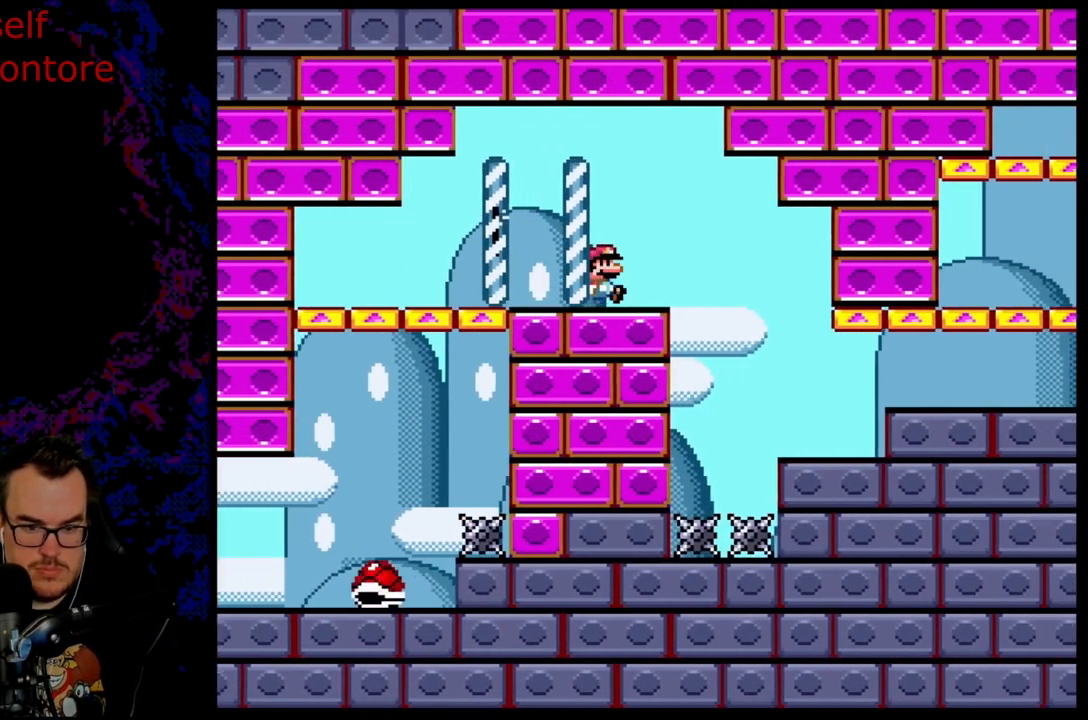
{"buttons": ["X", "DPAD_RIGHT"], "events": [[317, "B", "up"], [400, "X", "down"], [400, "Y", "up"]]}
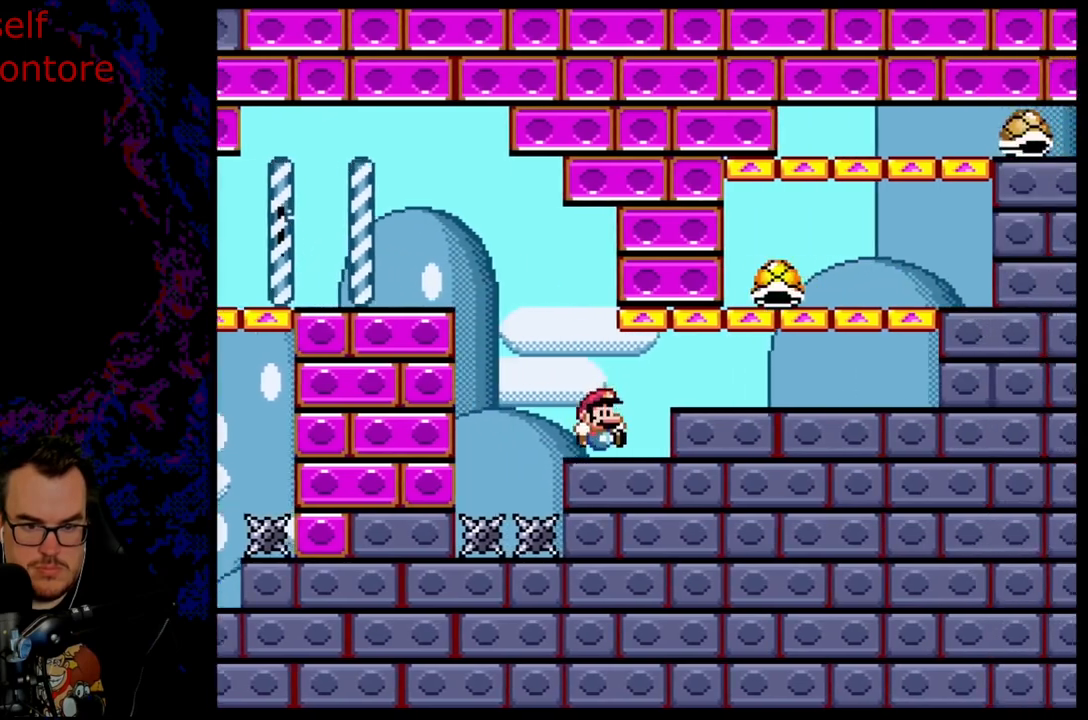
{"buttons": ["X", "DPAD_RIGHT"], "events": [[83, "A", "down"], [233, "A", "up"]]}
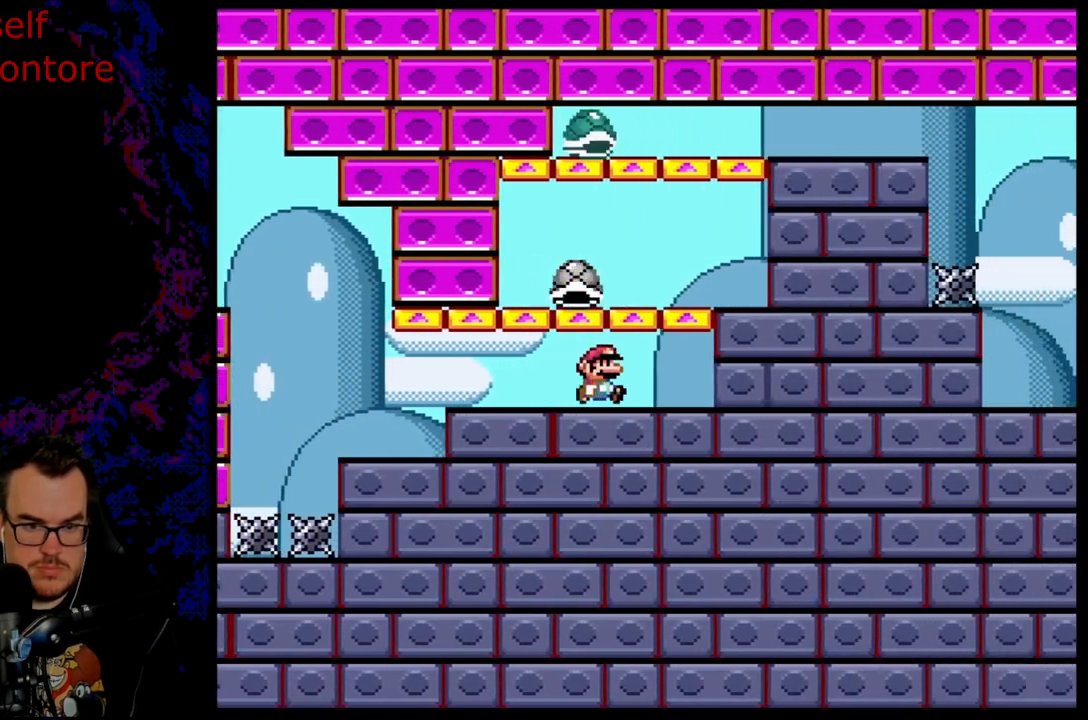
{"buttons": ["X", "DPAD_LEFT"], "events": [[217, "DPAD_LEFT", "down"], [217, "DPAD_RIGHT", "up"]]}
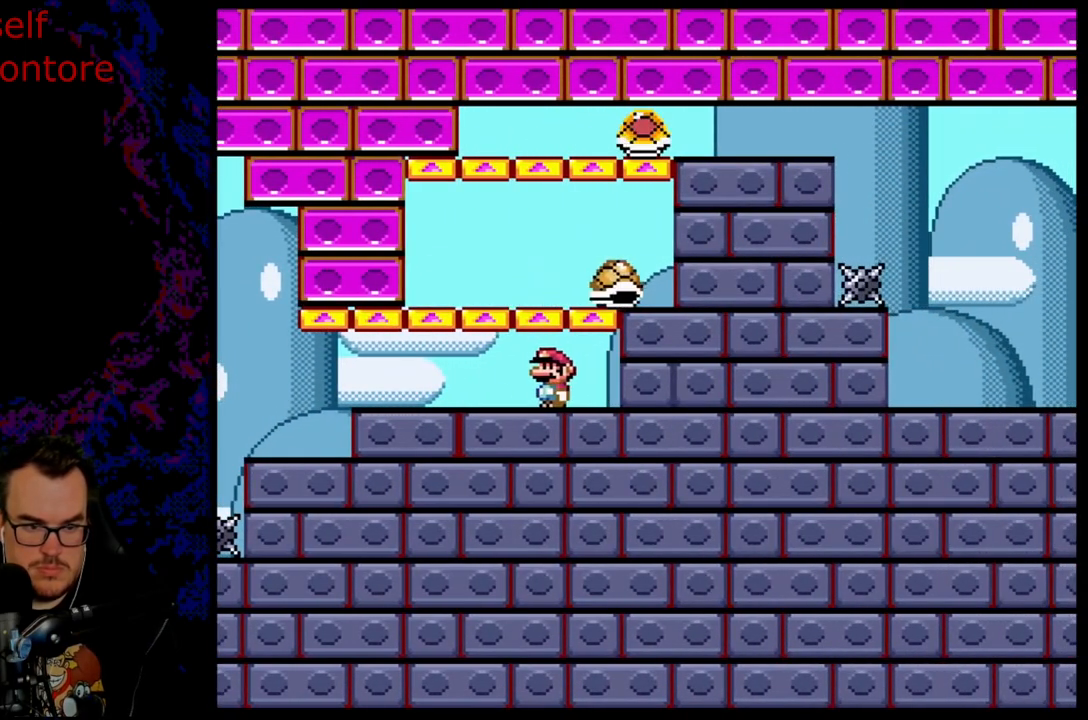
{"buttons": ["A", "X", "DPAD_RIGHT"], "events": [[67, "A", "down"], [217, "DPAD_LEFT", "up"], [217, "DPAD_RIGHT", "down"]]}
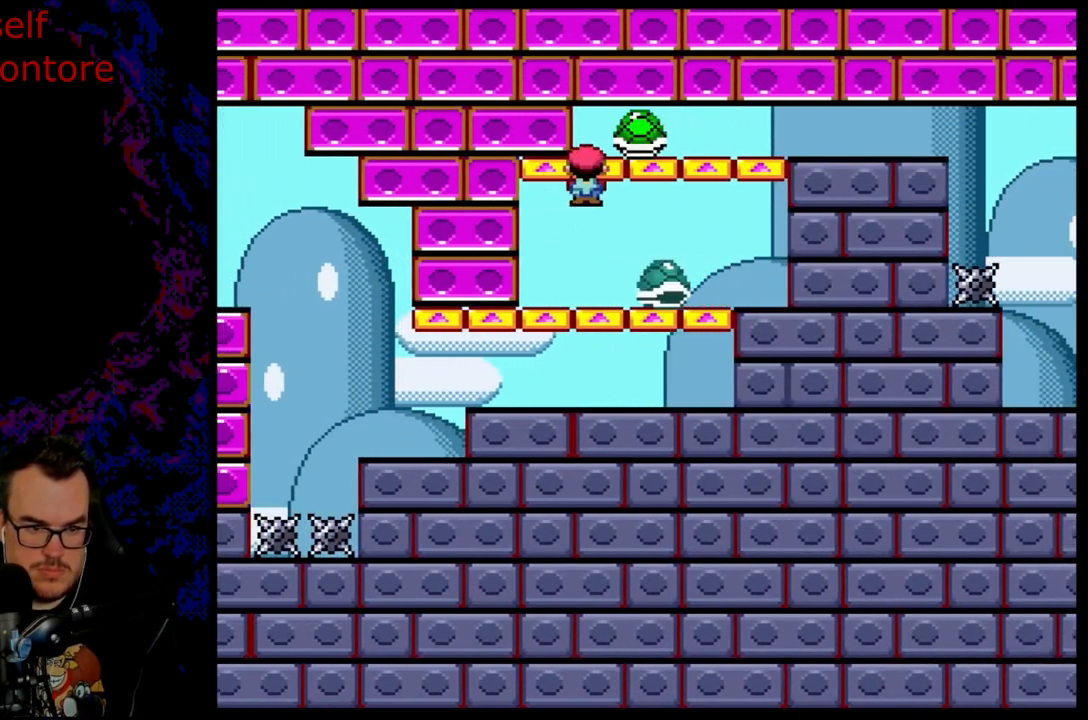
{"buttons": ["X", "DPAD_DOWN"]}
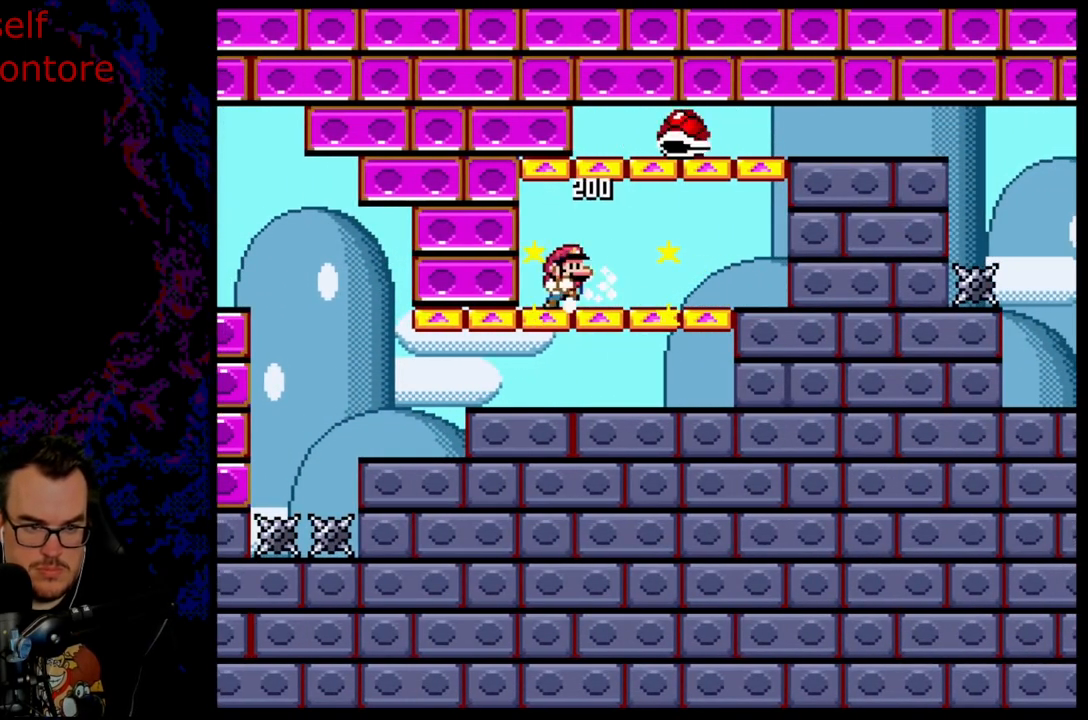
{"buttons": ["X", "DPAD_RIGHT"]}
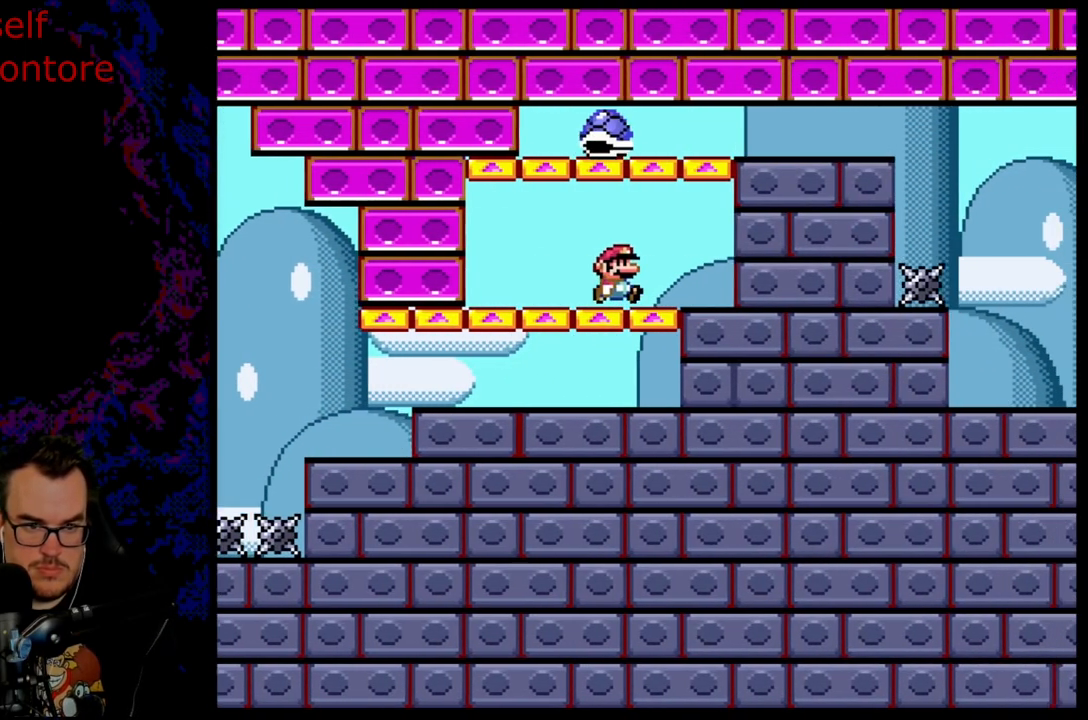
{"buttons": ["X", "DPAD_LEFT"], "events": [[167, "DPAD_LEFT", "down"], [167, "DPAD_RIGHT", "up"]]}
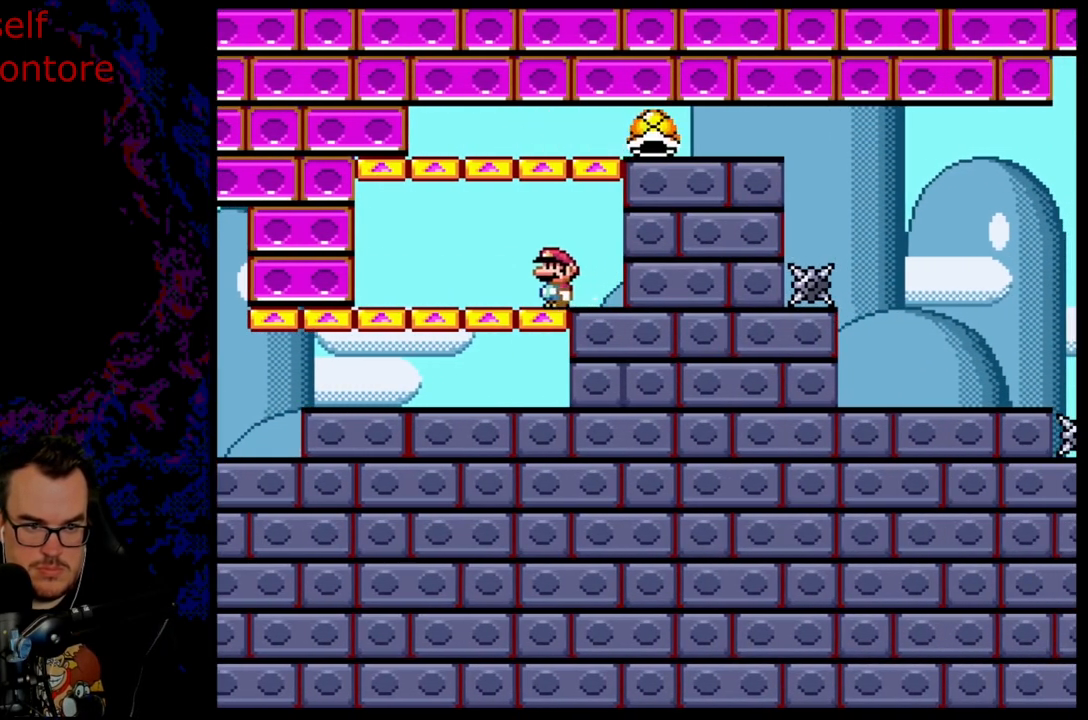
{"buttons": ["A", "X", "DPAD_RIGHT"], "events": [[133, "DPAD_LEFT", "up"], [150, "DPAD_RIGHT", "down"], [467, "A", "down"]]}
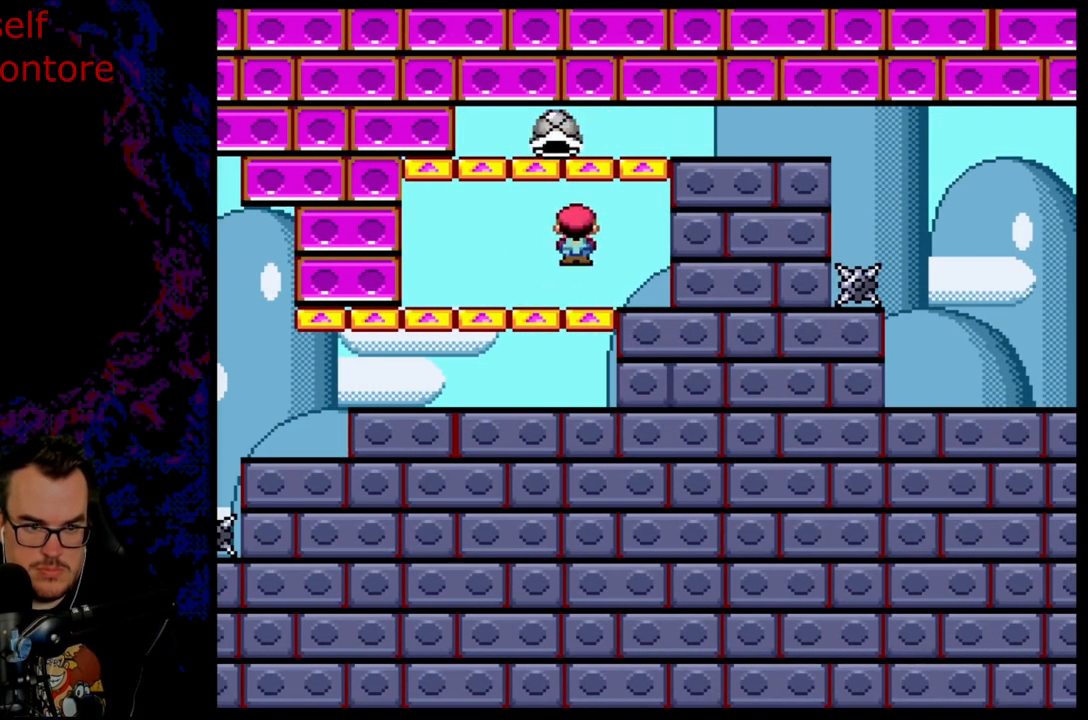
{"buttons": ["A", "X", "DPAD_RIGHT"], "events": []}
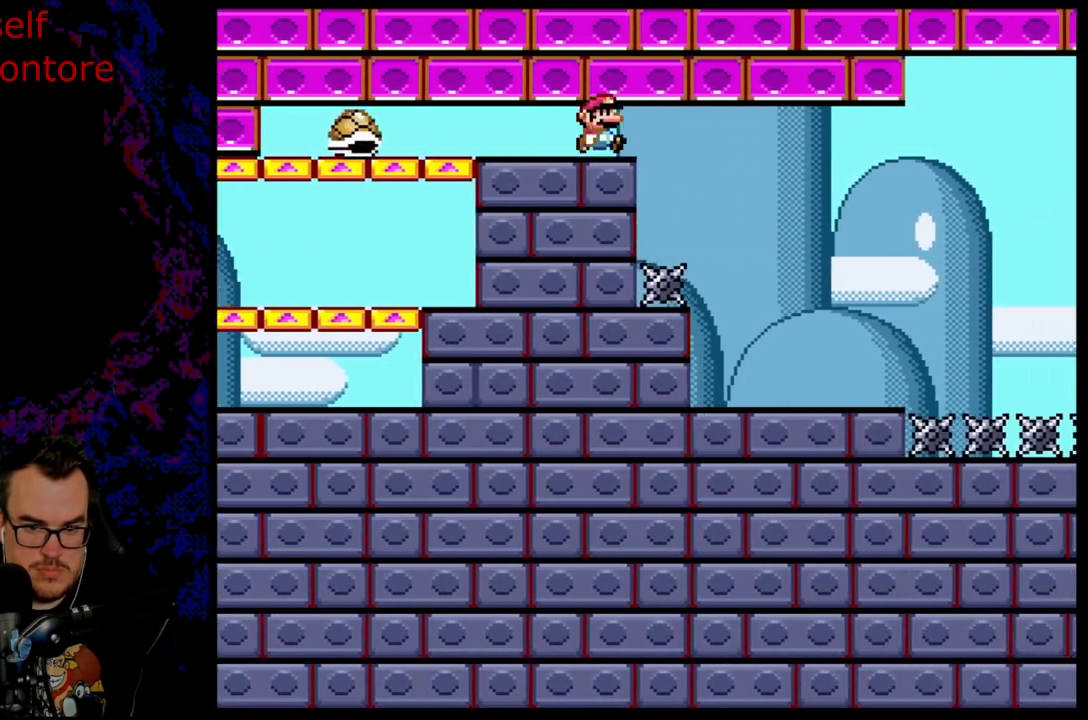
{"buttons": ["Y", "DPAD_LEFT"], "events": [[317, "A", "up"], [400, "X", "up"], [400, "Y", "down"], [417, "DPAD_LEFT", "down"], [417, "DPAD_RIGHT", "up"]]}
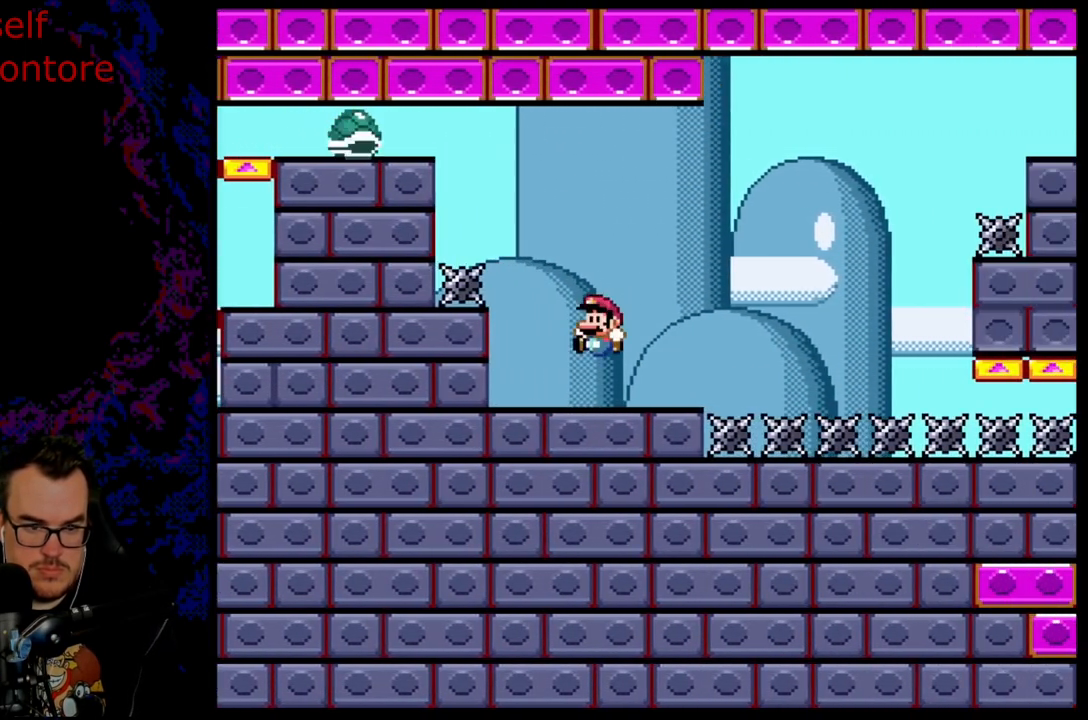
{"buttons": ["B", "Y", "DPAD_RIGHT"], "events": [[50, "DPAD_LEFT", "up"], [200, "DPAD_RIGHT", "down"], [417, "B", "down"]]}
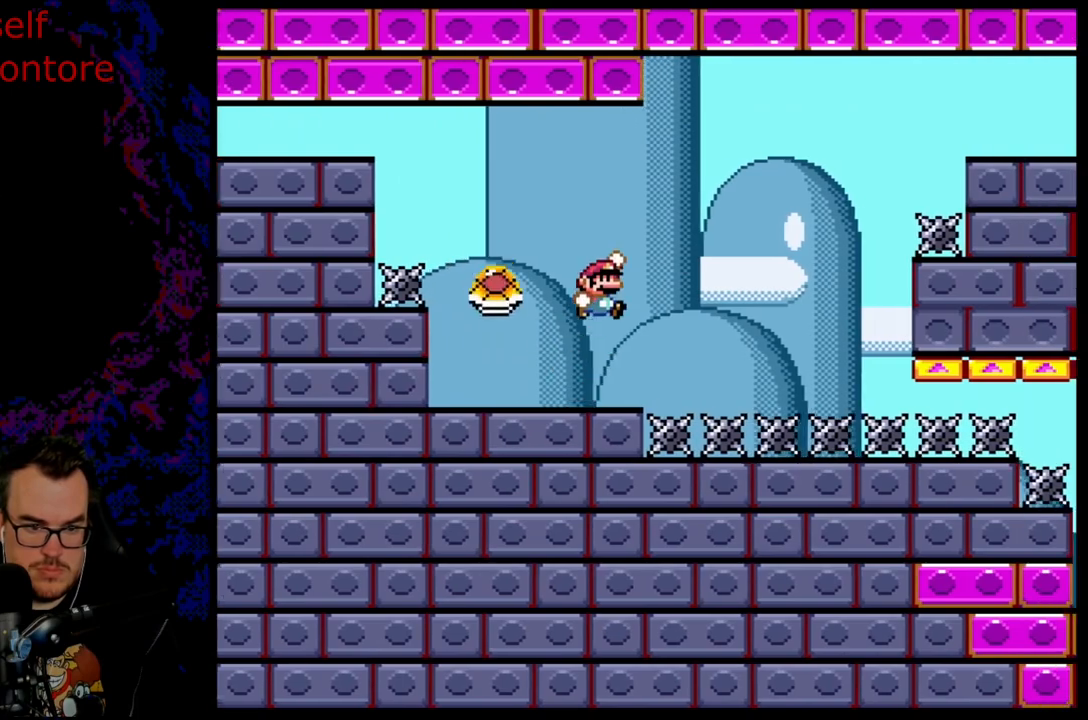
{"buttons": ["Y", "DPAD_LEFT"], "events": [[383, "B", "up"], [400, "DPAD_LEFT", "down"], [400, "DPAD_RIGHT", "up"]]}
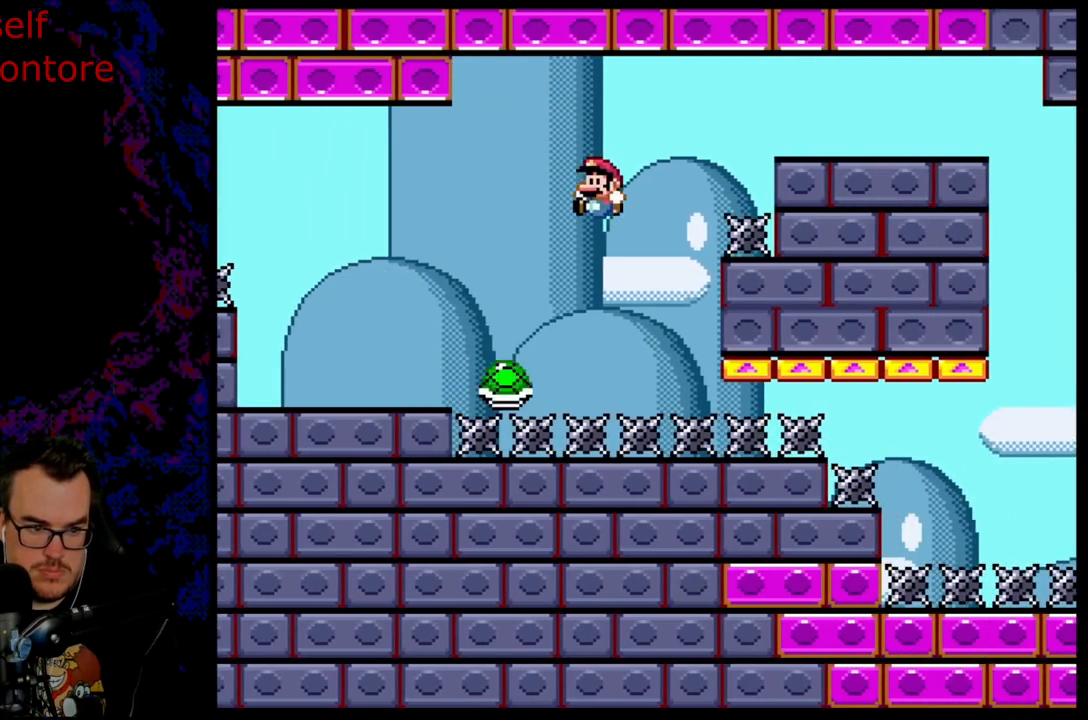
{"buttons": ["B", "Y", "DPAD_RIGHT"], "events": [[67, "DPAD_LEFT", "up"], [133, "B", "down"], [167, "DPAD_RIGHT", "down"]]}
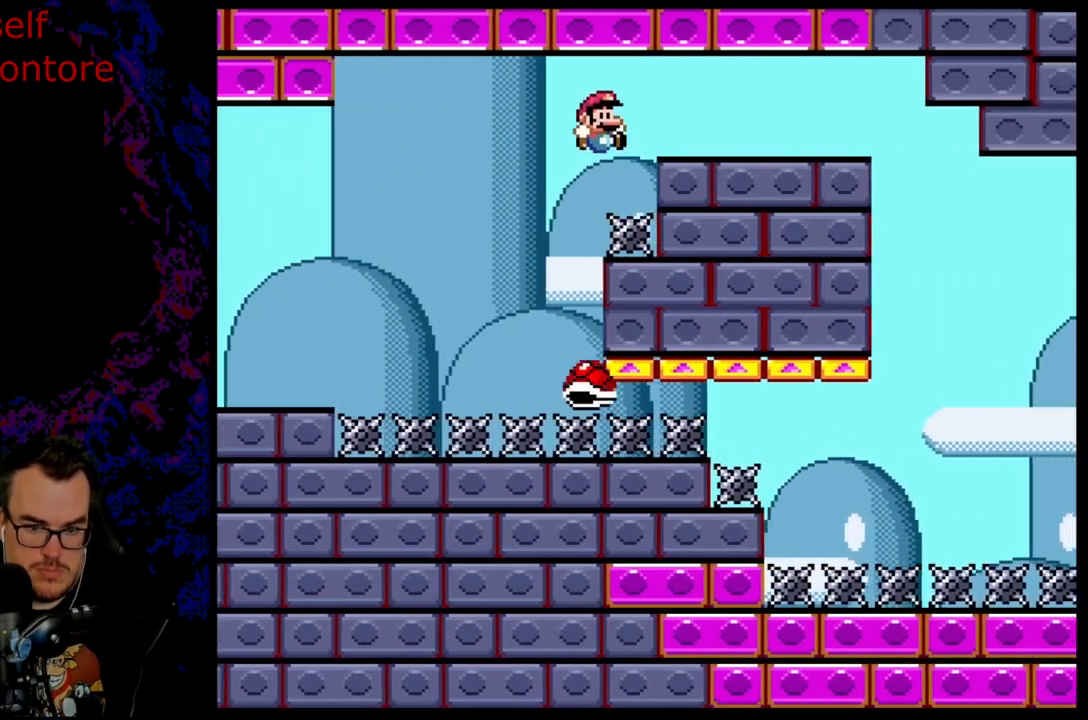
{"buttons": ["Y", "DPAD_RIGHT"], "events": [[333, "B", "up"]]}
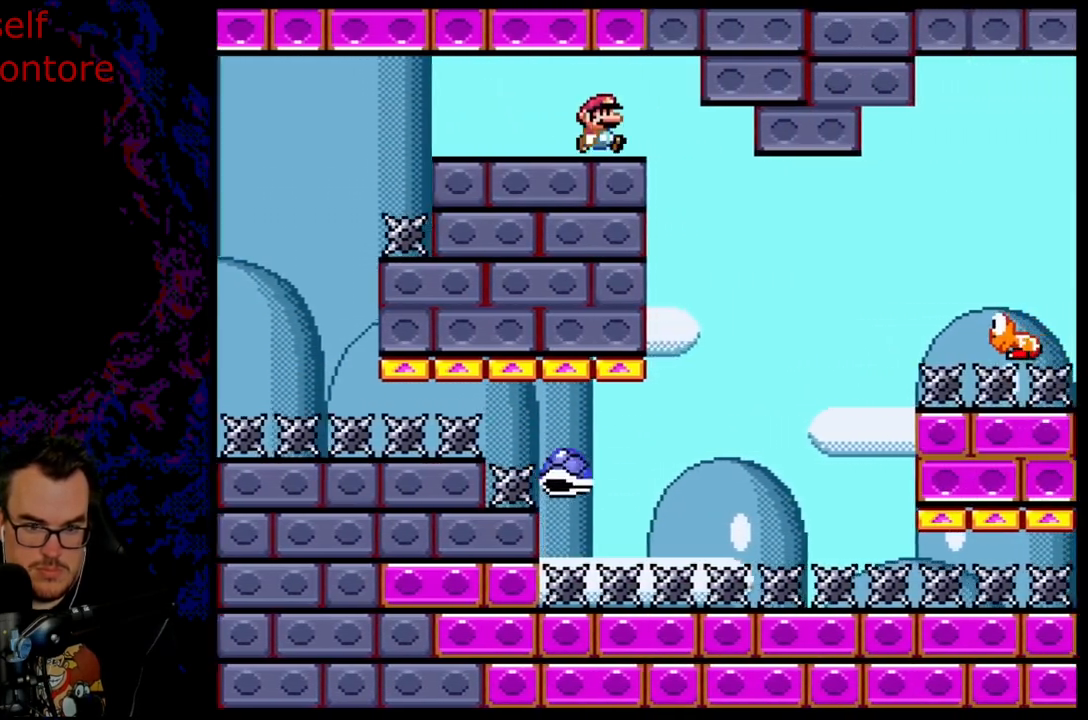
{"buttons": ["Y", "DPAD_LEFT"], "events": [[417, "DPAD_LEFT", "down"], [417, "DPAD_RIGHT", "up"]]}
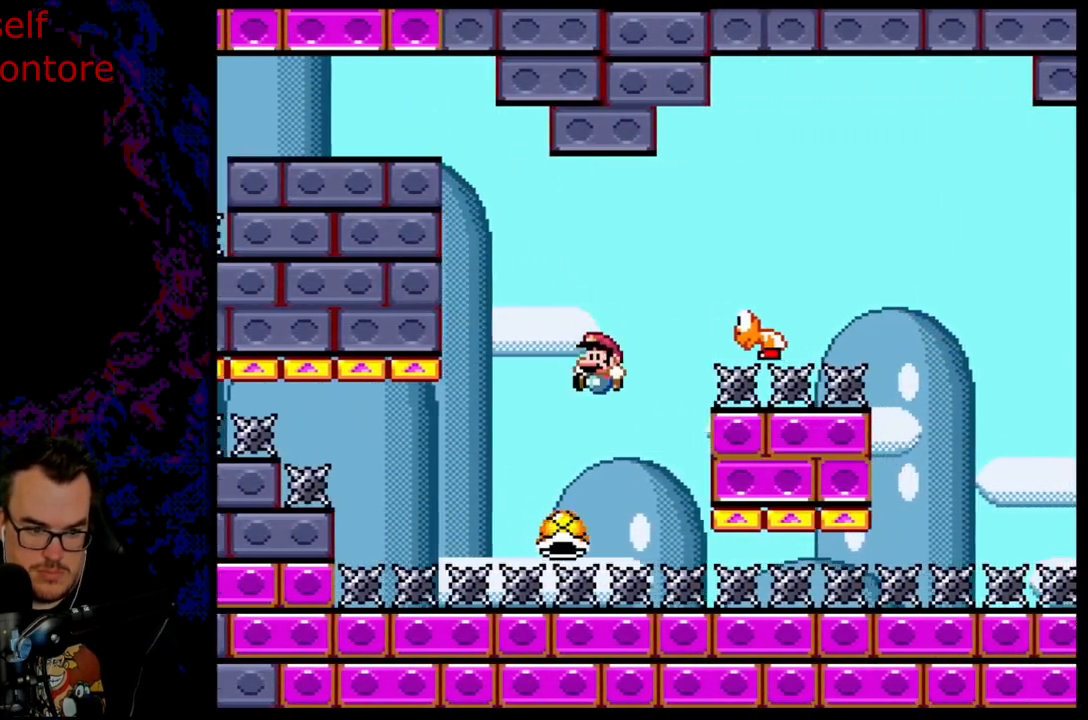
{"buttons": ["B", "Y", "DPAD_RIGHT"], "events": [[67, "B", "down"], [100, "DPAD_LEFT", "up"], [117, "DPAD_RIGHT", "down"]]}
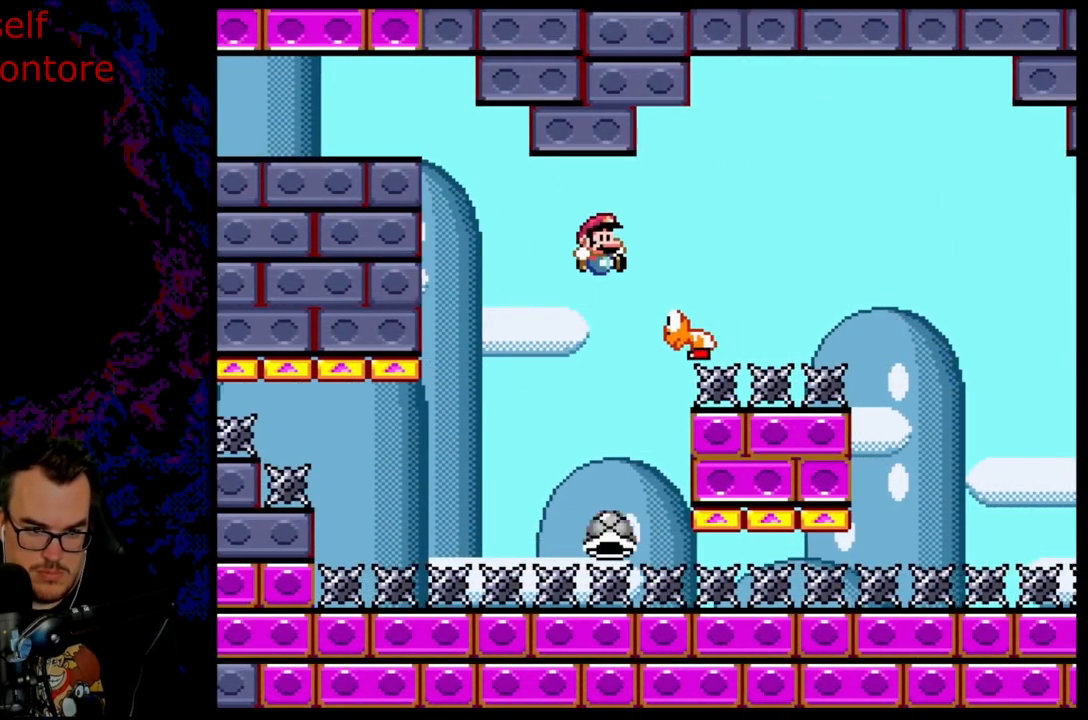
{"buttons": ["B", "Y", "DPAD_RIGHT"], "events": [[150, "DPAD_LEFT", "down"], [150, "DPAD_RIGHT", "up"], [250, "DPAD_LEFT", "up"], [267, "DPAD_RIGHT", "down"]]}